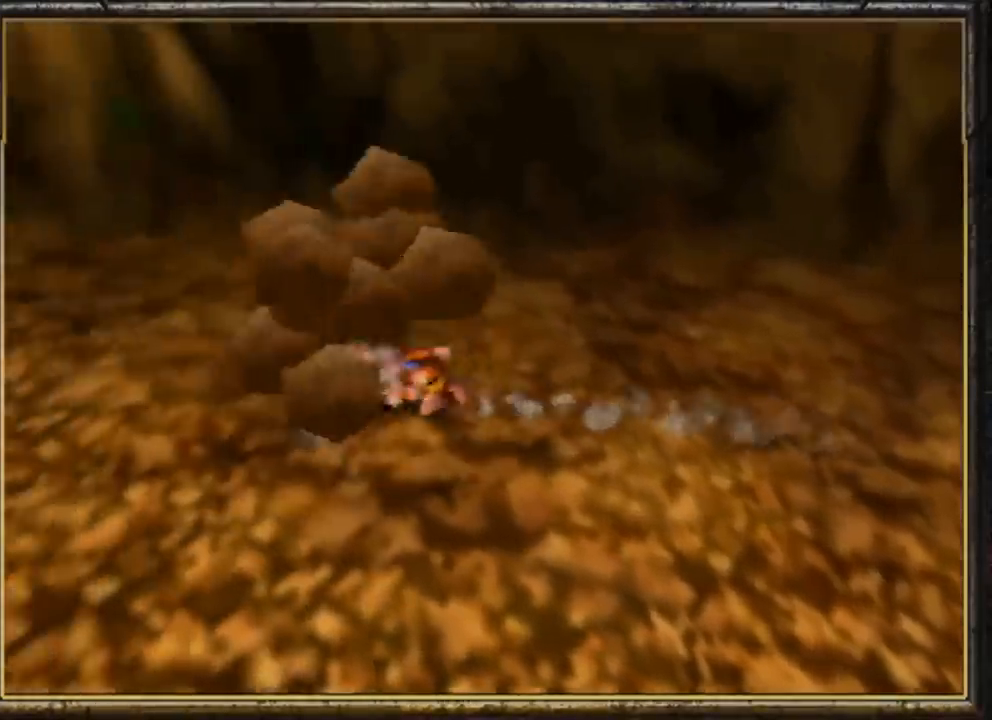
Gameplay with a controller (Nintendo layout); each line is a JSON object with the inputs held at the frame after it. "events" lists button and stick changes between this image and that frame as [ms after this image, input, new state], when the widget could be followed in between. Not read: L3 R3.
{"buttons": [], "left_stick": "down-left", "events": [[33, "Z", "up"], [33, "left_stick", "down-left"], [67, "B", "up"]]}
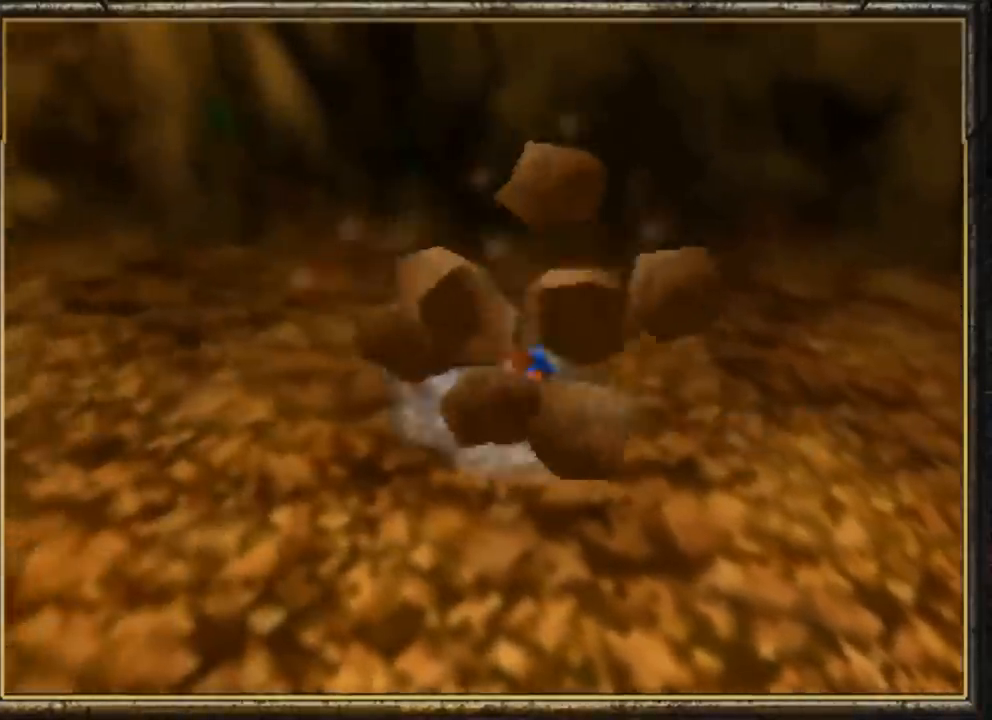
{"buttons": ["Z"], "left_stick": "down-left", "events": [[467, "Z", "down"]]}
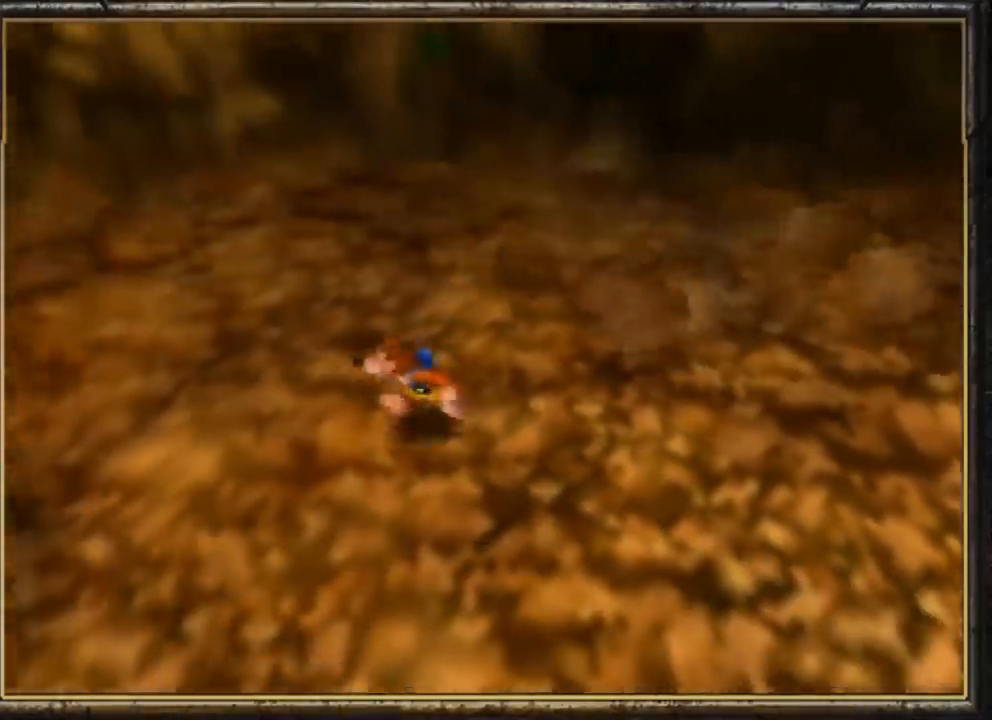
{"buttons": ["B", "Z"], "left_stick": "left", "events": [[33, "B", "down"], [500, "left_stick", "left"]]}
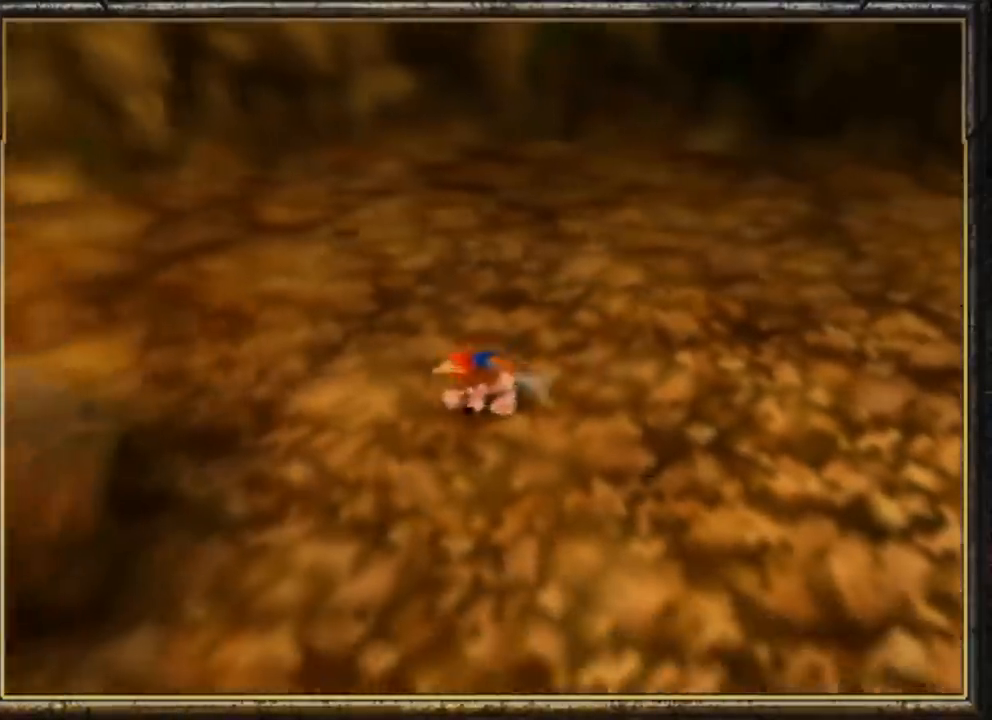
{"buttons": ["A"], "left_stick": "center", "events": [[100, "B", "up"], [100, "Z", "up"], [267, "left_stick", "center"], [433, "A", "down"]]}
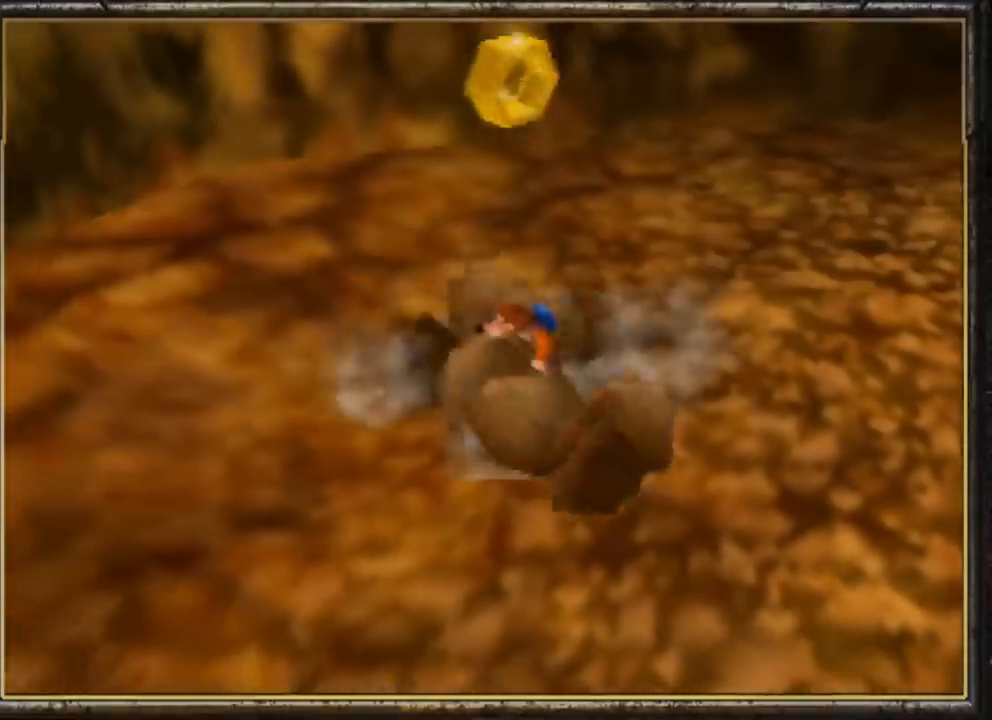
{"buttons": ["A"], "left_stick": "down-left", "events": [[133, "A", "up"], [300, "left_stick", "down-left"], [333, "A", "down"]]}
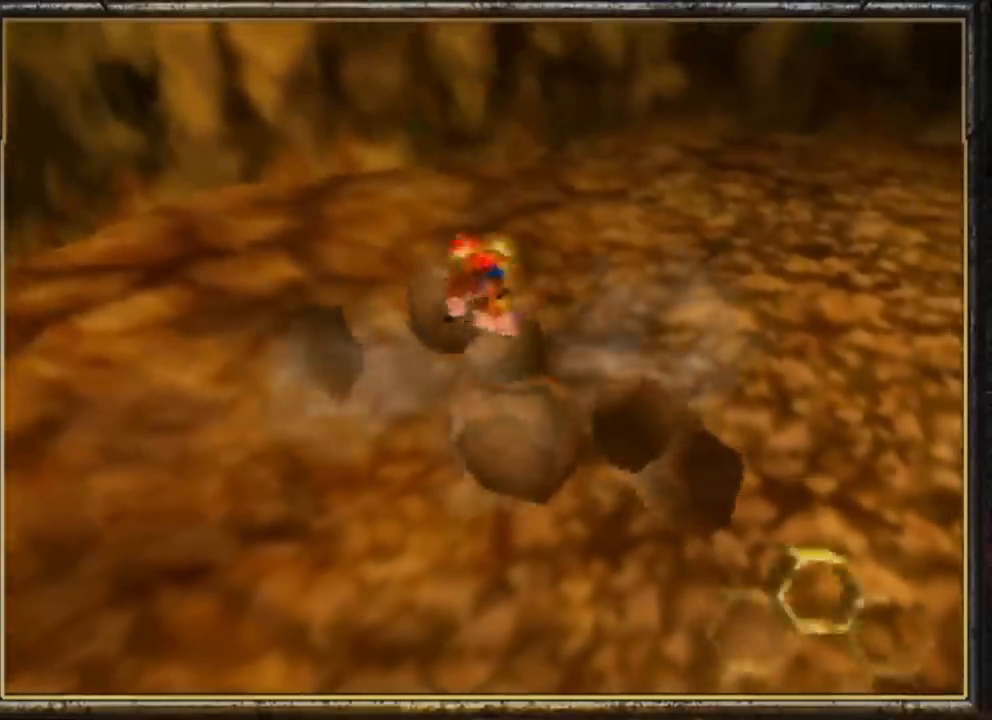
{"buttons": ["B"], "left_stick": "down-left", "events": [[133, "A", "up"], [267, "B", "down"], [400, "B", "up"], [467, "B", "down"]]}
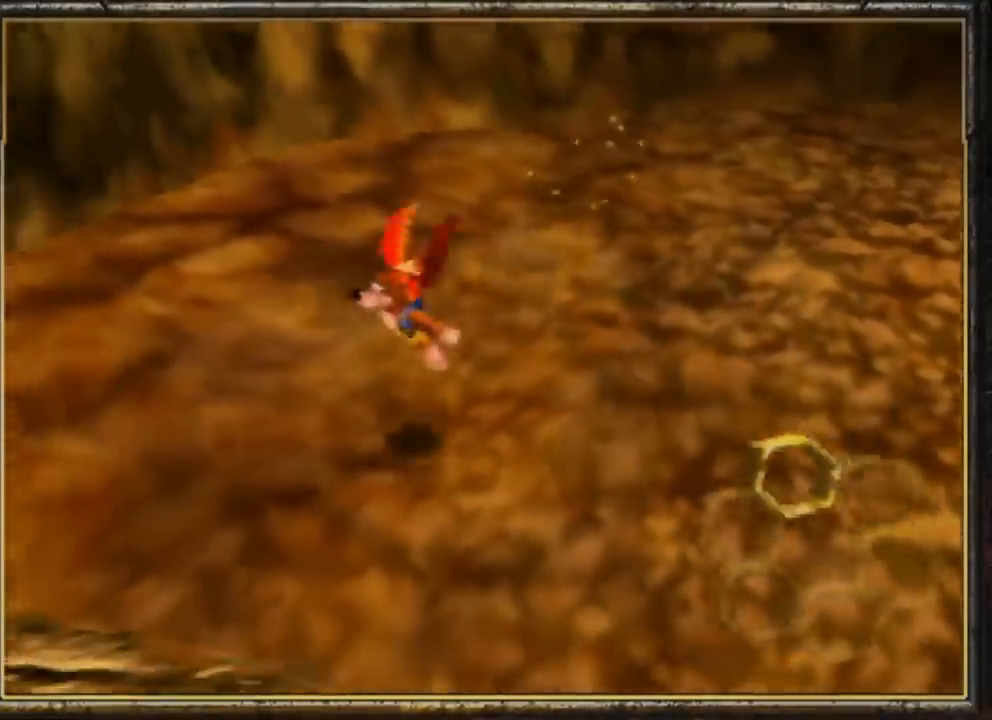
{"buttons": ["B"], "left_stick": "down-left", "events": [[100, "B", "up"], [167, "B", "down"], [233, "B", "up"], [333, "B", "down"], [400, "B", "up"], [500, "B", "down"]]}
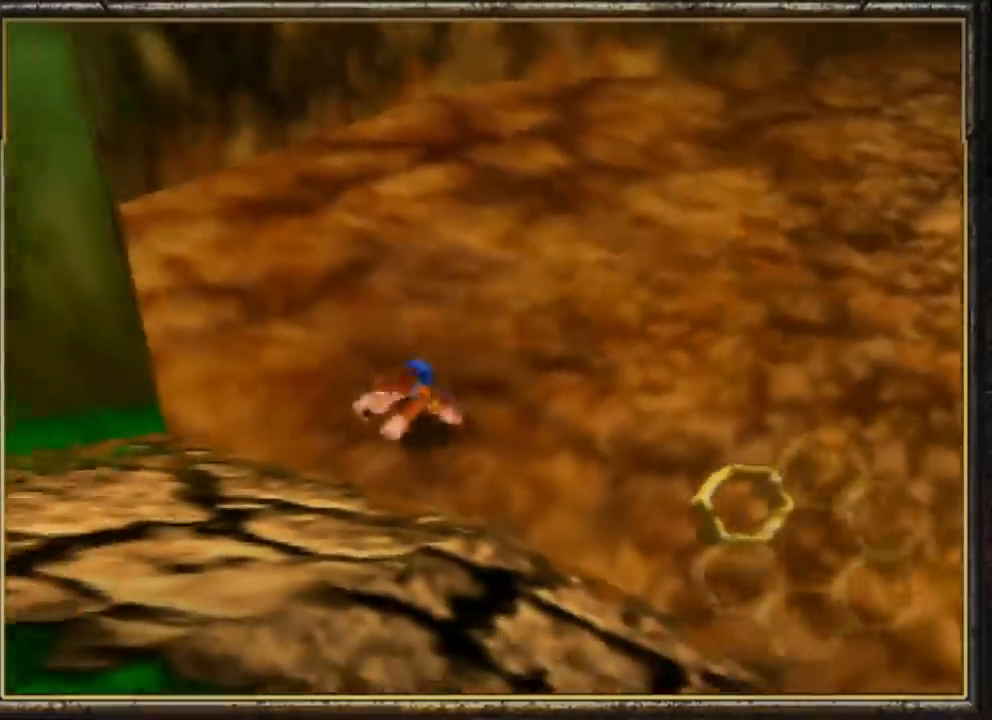
{"buttons": [], "left_stick": "down-left", "events": [[100, "B", "up"], [200, "A", "down"], [333, "A", "up"], [400, "A", "down"], [467, "A", "up"]]}
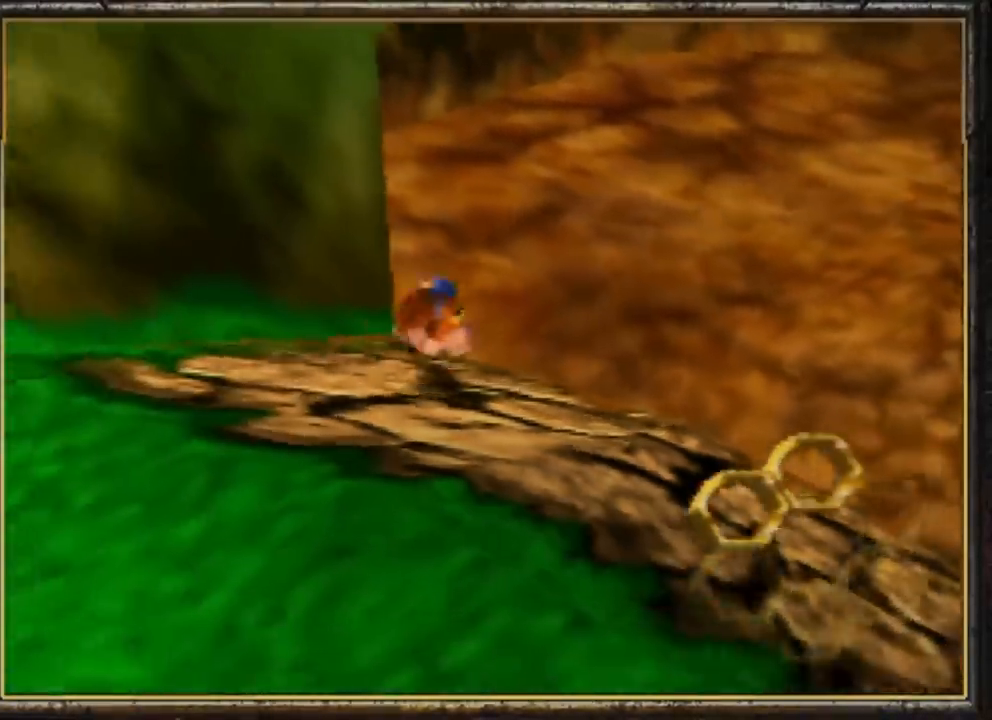
{"buttons": [], "left_stick": "down-left", "events": [[67, "B", "down"], [133, "B", "up"], [200, "B", "down"], [300, "B", "up"], [367, "B", "down"], [467, "B", "up"]]}
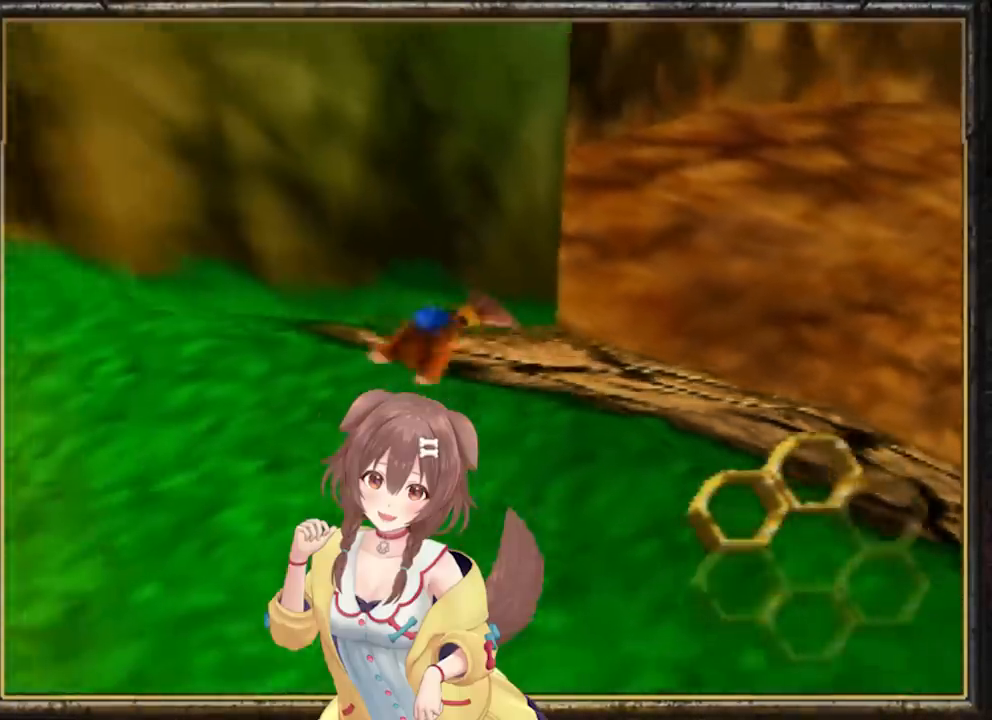
{"buttons": ["R1"], "left_stick": "down-left", "events": [[33, "A", "down"], [67, "R1", "down"], [133, "A", "up"], [167, "A", "down"], [300, "A", "up"], [333, "A", "down"], [467, "A", "up"]]}
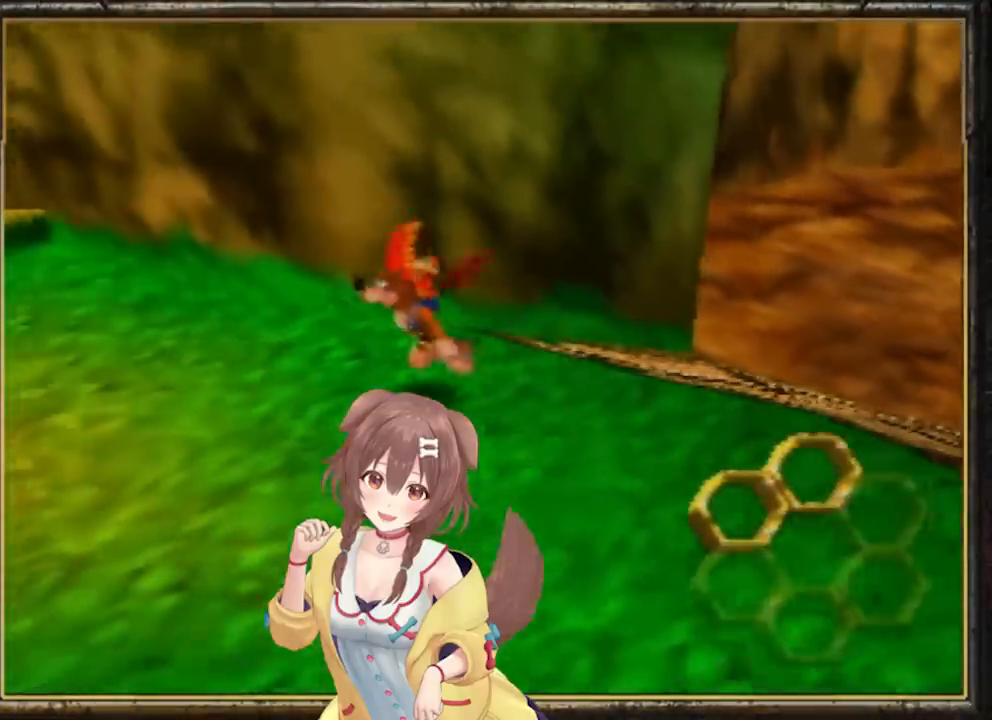
{"buttons": ["R1"], "left_stick": "down-left", "events": [[33, "B", "down"], [133, "B", "up"], [233, "B", "down"], [267, "B", "up"], [367, "B", "down"], [467, "B", "up"]]}
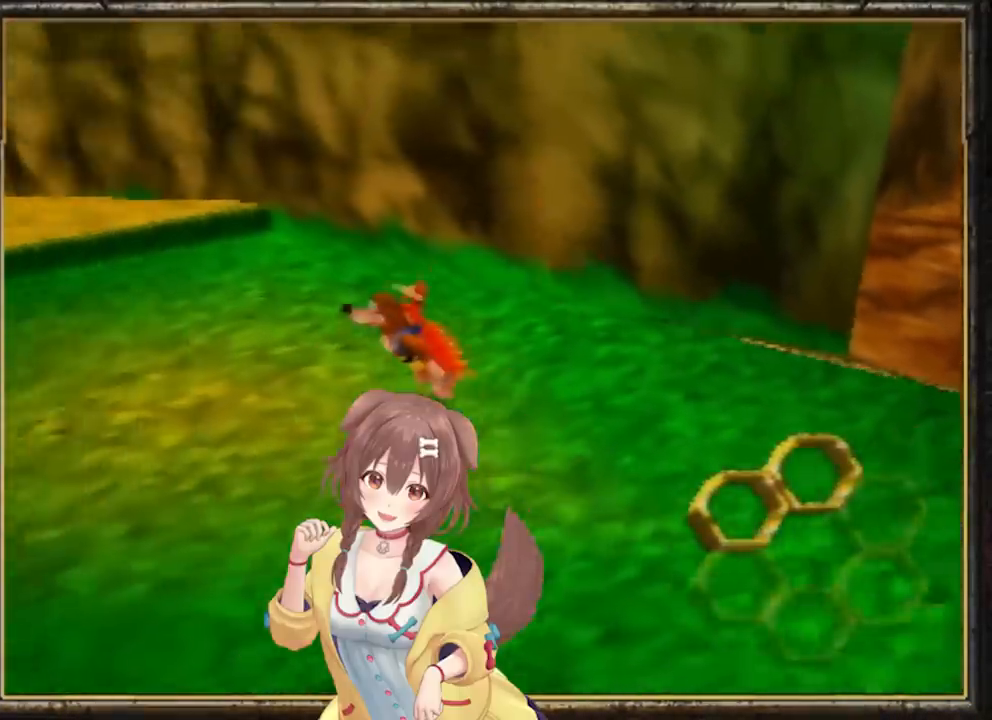
{"buttons": ["A", "R1"], "left_stick": "up-left", "events": [[33, "B", "down"], [100, "B", "up"], [167, "B", "down"], [167, "left_stick", "left"], [267, "B", "up"], [333, "B", "down"], [400, "B", "up"], [433, "left_stick", "up-left"], [500, "A", "down"]]}
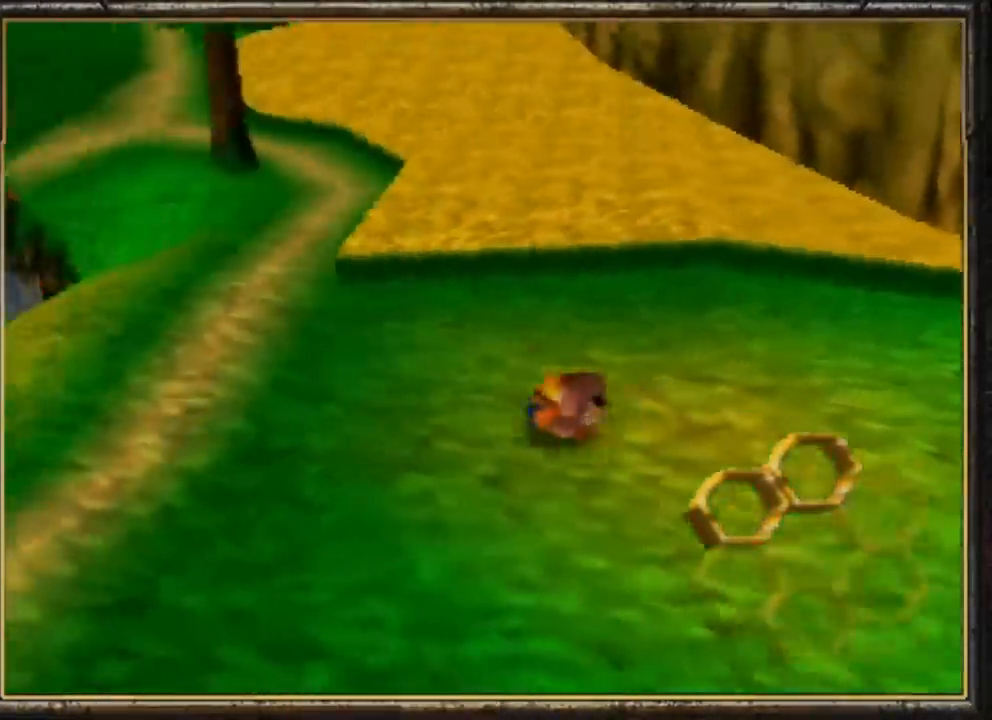
{"buttons": ["A", "R1"], "left_stick": "up-left", "events": [[100, "A", "up"], [167, "A", "down"], [233, "A", "up"], [300, "A", "down"], [433, "A", "up"], [500, "A", "down"]]}
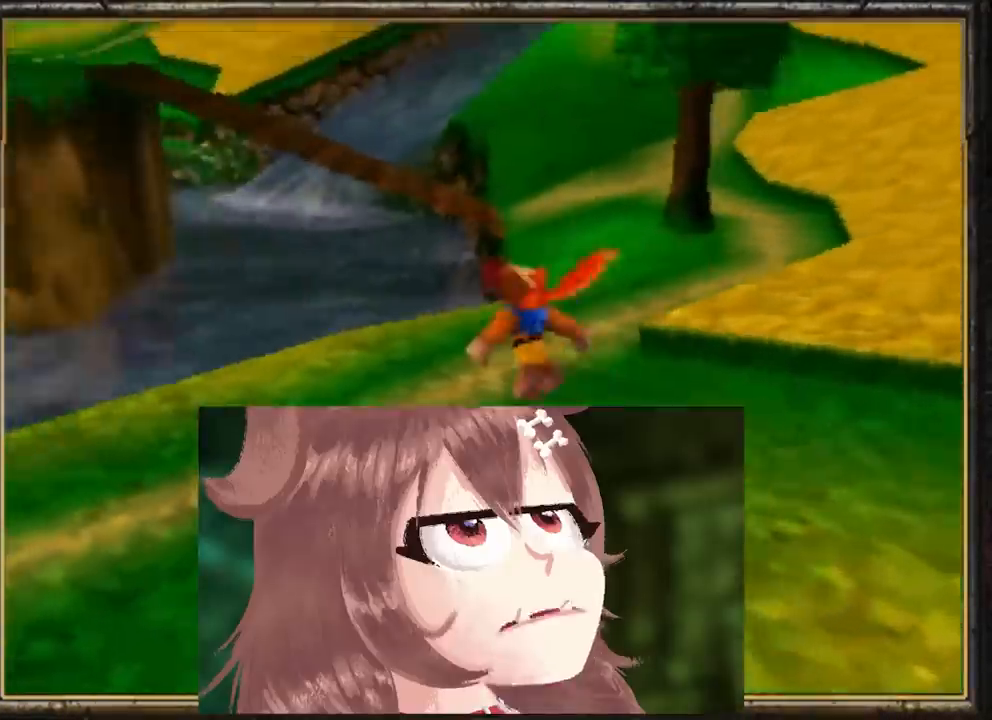
{"buttons": ["R1"], "left_stick": "up", "events": [[67, "A", "up"], [233, "B", "down"], [267, "B", "up"], [333, "left_stick", "up"], [400, "B", "down"], [467, "B", "up"]]}
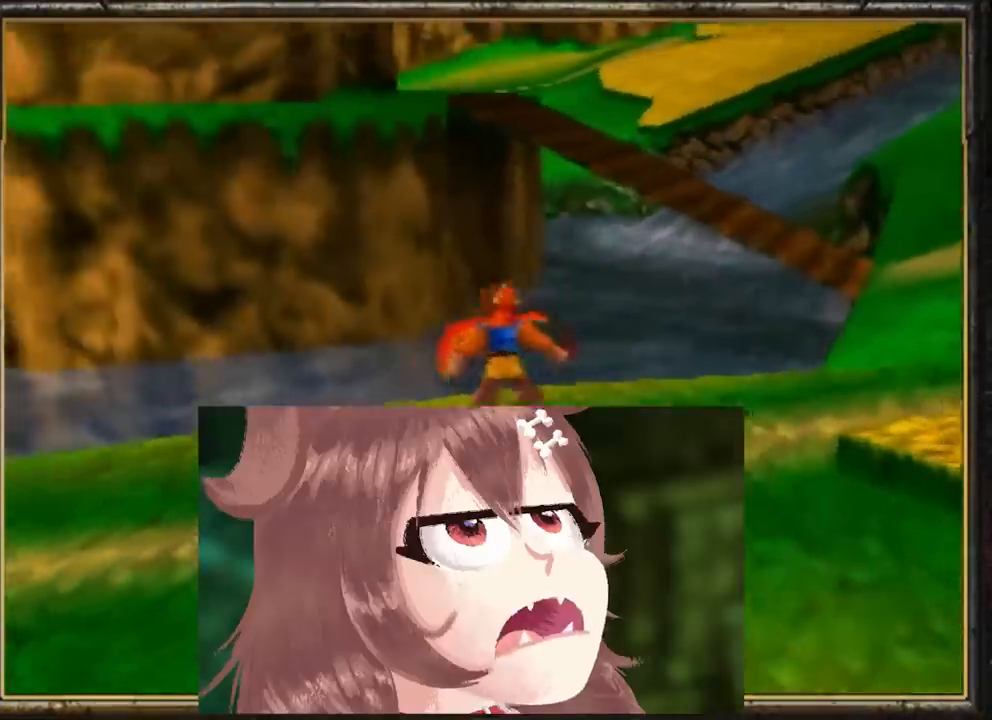
{"buttons": ["A", "R1"], "left_stick": "up", "events": [[67, "B", "down"], [167, "B", "up"], [200, "B", "down"], [300, "B", "up"], [500, "A", "down"]]}
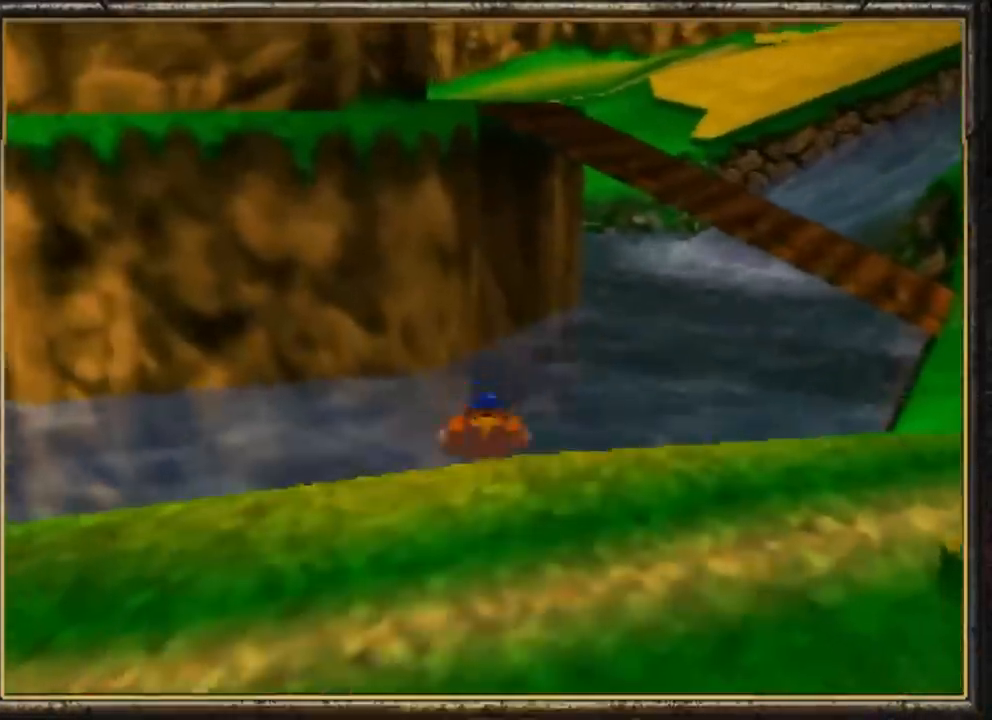
{"buttons": ["A", "R1"], "left_stick": "up", "events": []}
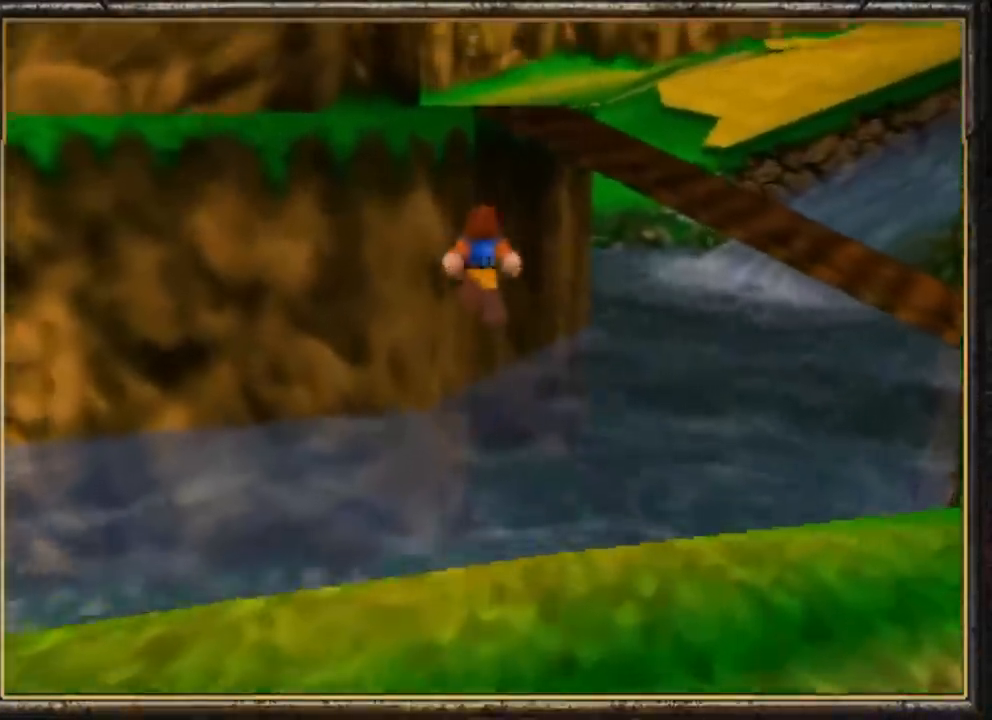
{"buttons": ["B", "R1"], "left_stick": "left", "events": [[33, "R1", "up"], [67, "A", "up"], [167, "B", "down"], [200, "R1", "down"], [500, "left_stick", "left"]]}
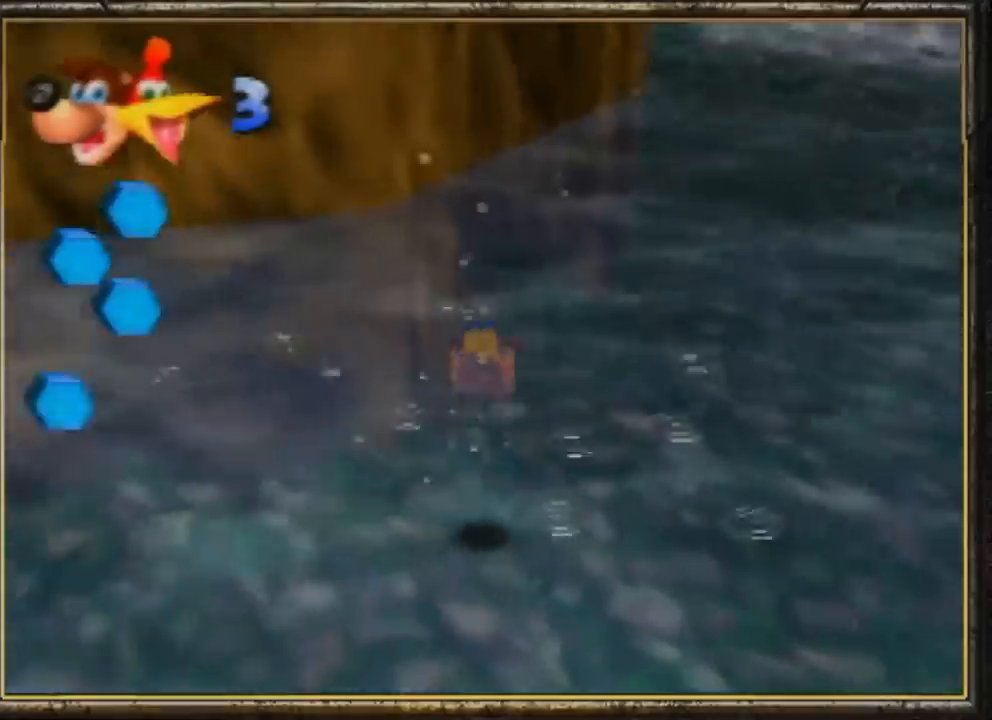
{"buttons": ["B", "R1"], "left_stick": "down", "events": [[33, "left_stick", "down-left"], [300, "left_stick", "down"]]}
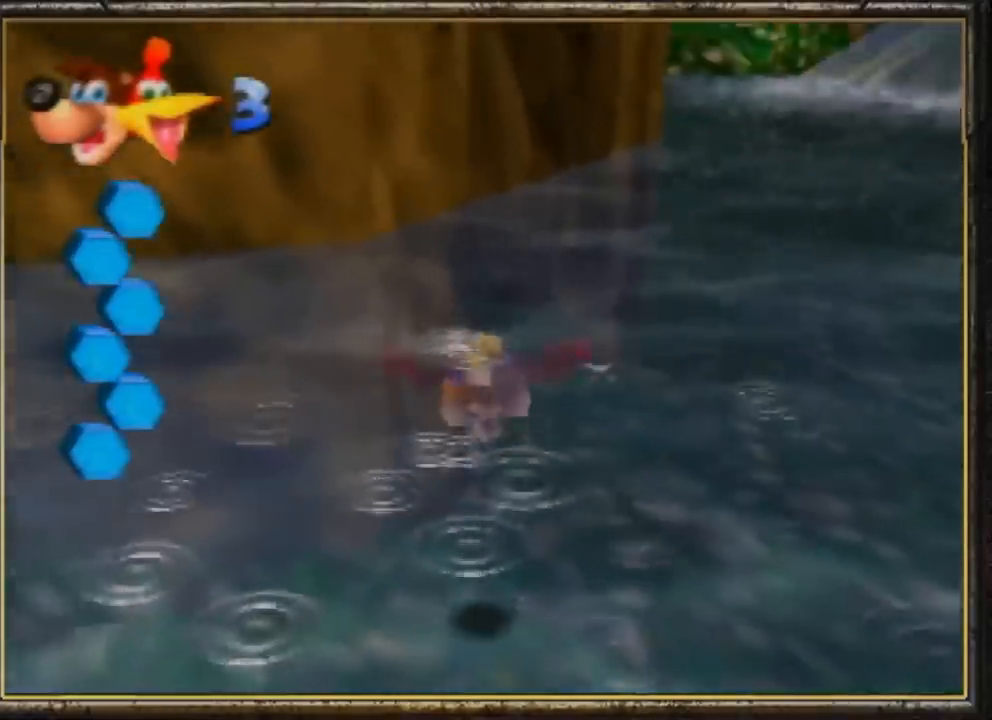
{"buttons": ["B", "R1"], "left_stick": "down", "events": []}
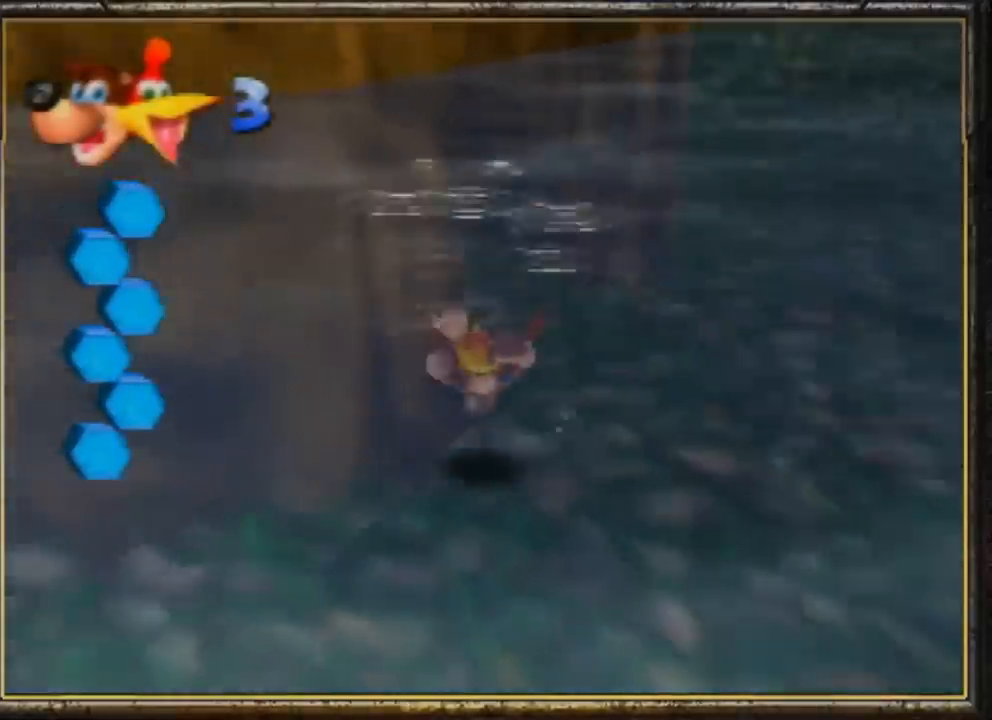
{"buttons": ["B", "R1"], "left_stick": "down", "events": []}
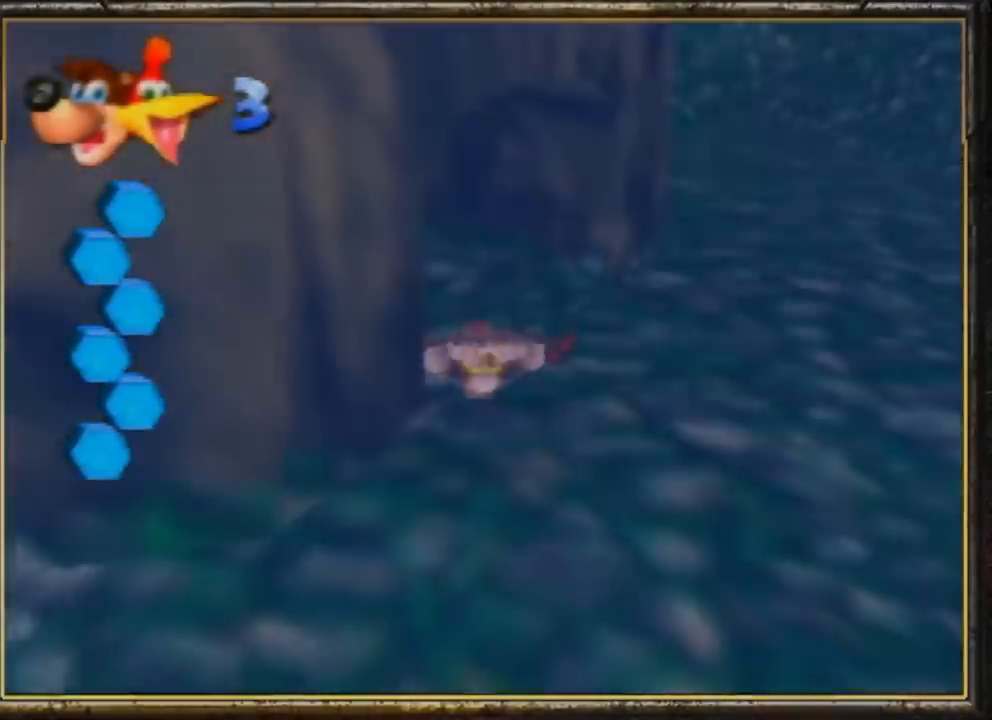
{"buttons": ["B", "R1"], "left_stick": "down-left", "events": [[433, "left_stick", "down-left"]]}
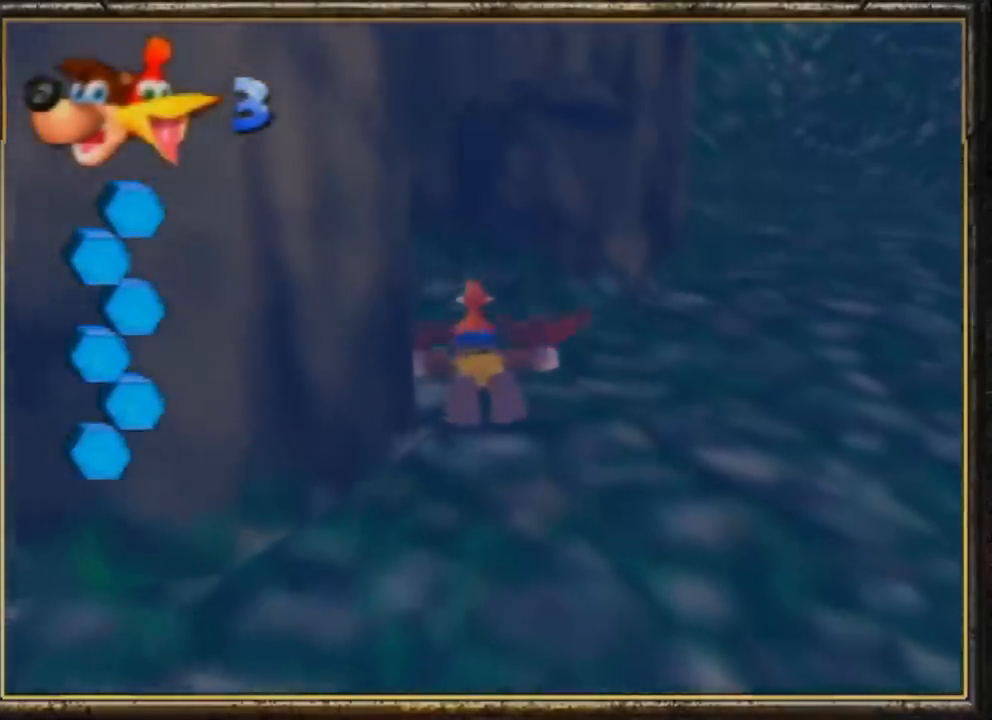
{"buttons": ["B", "R1"], "left_stick": "right", "events": [[67, "left_stick", "left"], [233, "left_stick", "right"]]}
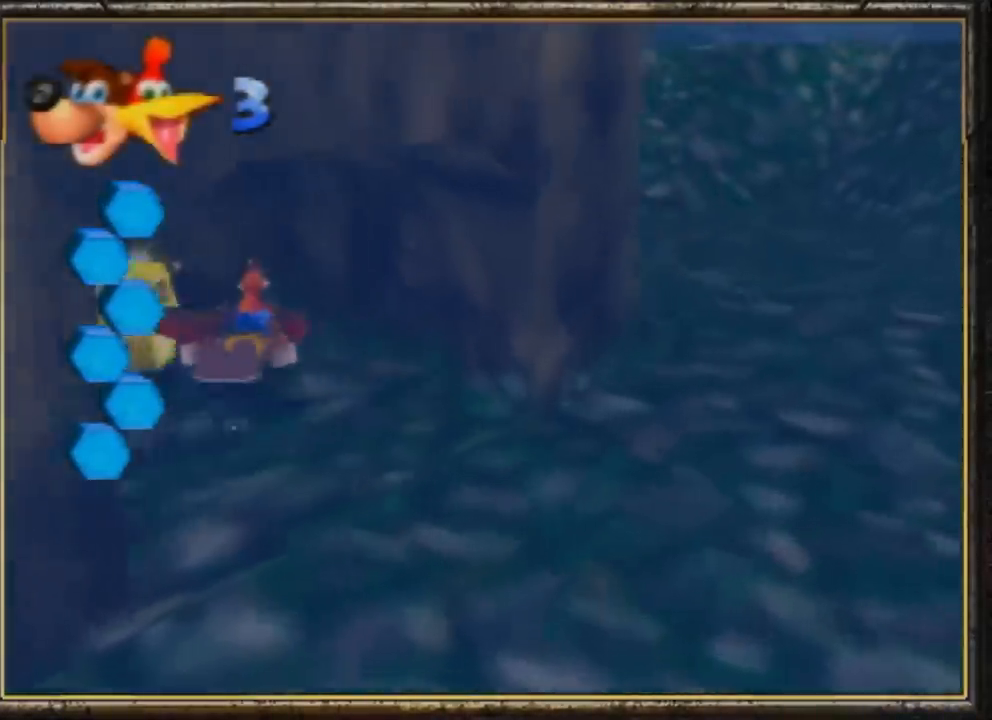
{"buttons": ["B", "R1"], "left_stick": "left", "events": [[333, "left_stick", "left"]]}